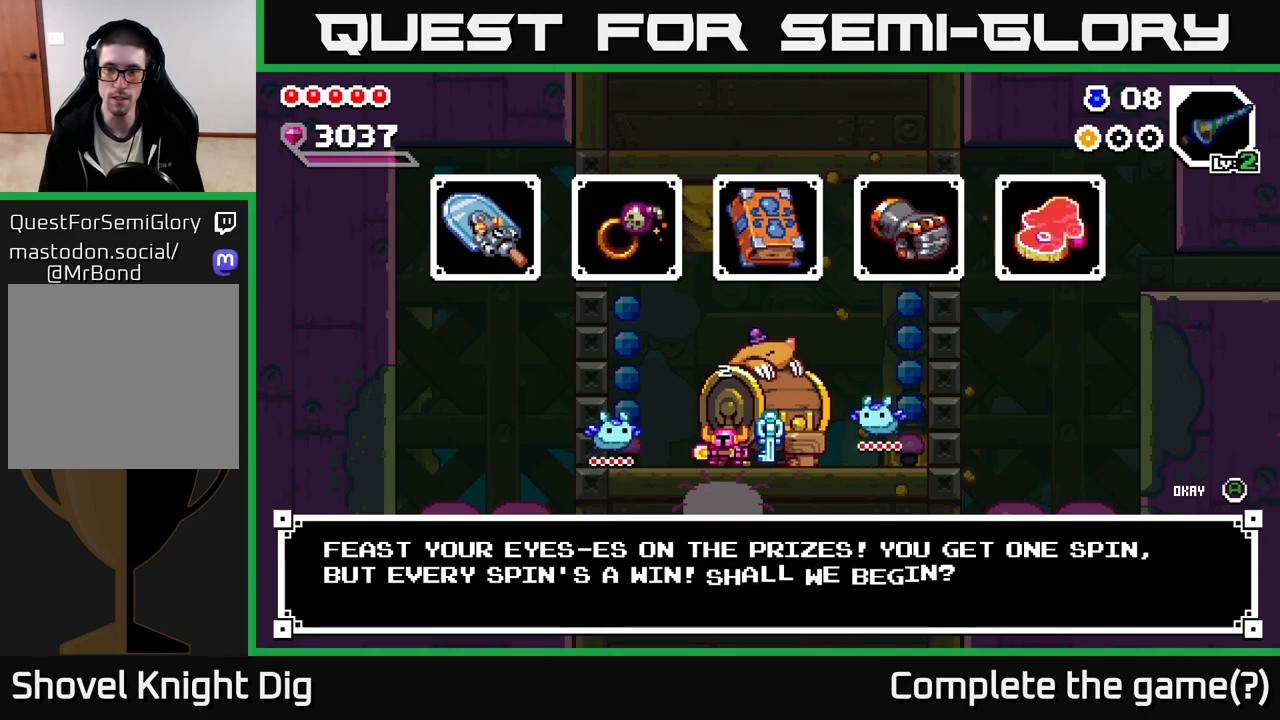
Gameplay with a controller (Xbox layout); each line is a JSON object with the inputs held at the frame after it. "events" lists button and stick changes between this image and that frame as [ms after this image, input, new state], when the widget could be followed in between.
{"buttons": [], "left_stick": "center", "right_stick": "center", "events": [[383, "A", "down"], [467, "A", "up"]]}
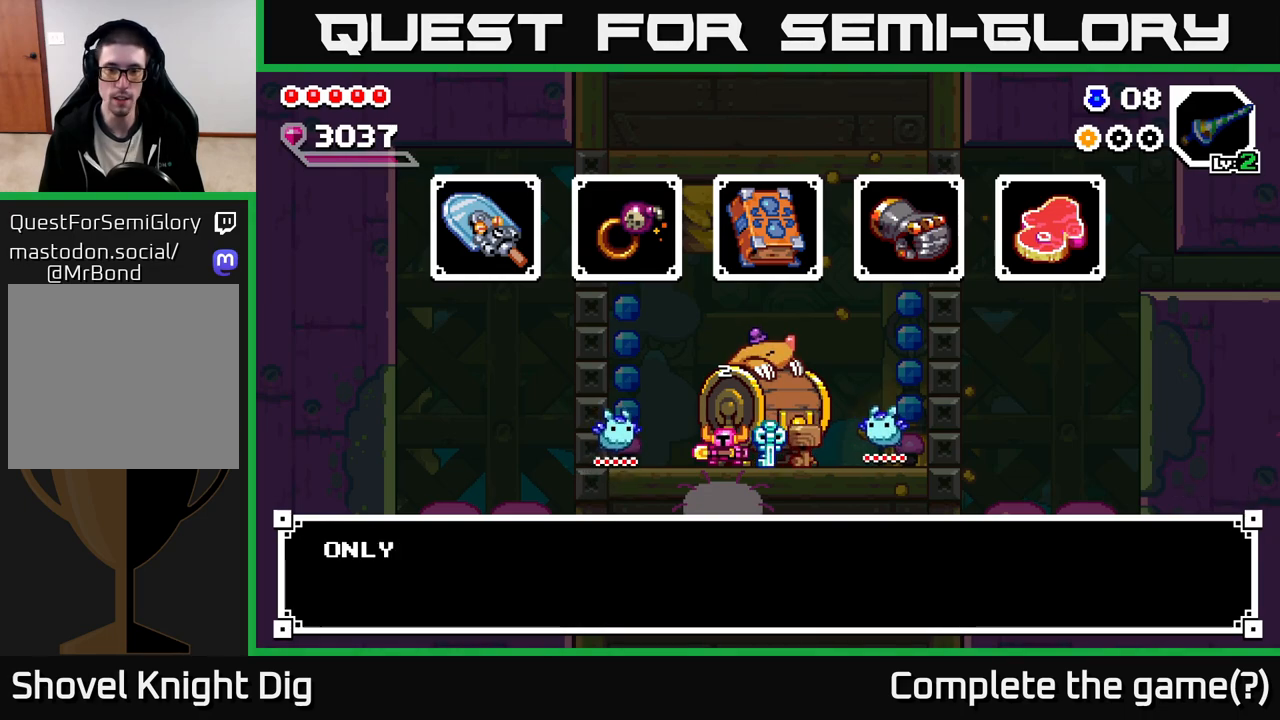
{"buttons": [], "left_stick": "center", "right_stick": "center", "events": [[333, "A", "down"], [383, "A", "up"]]}
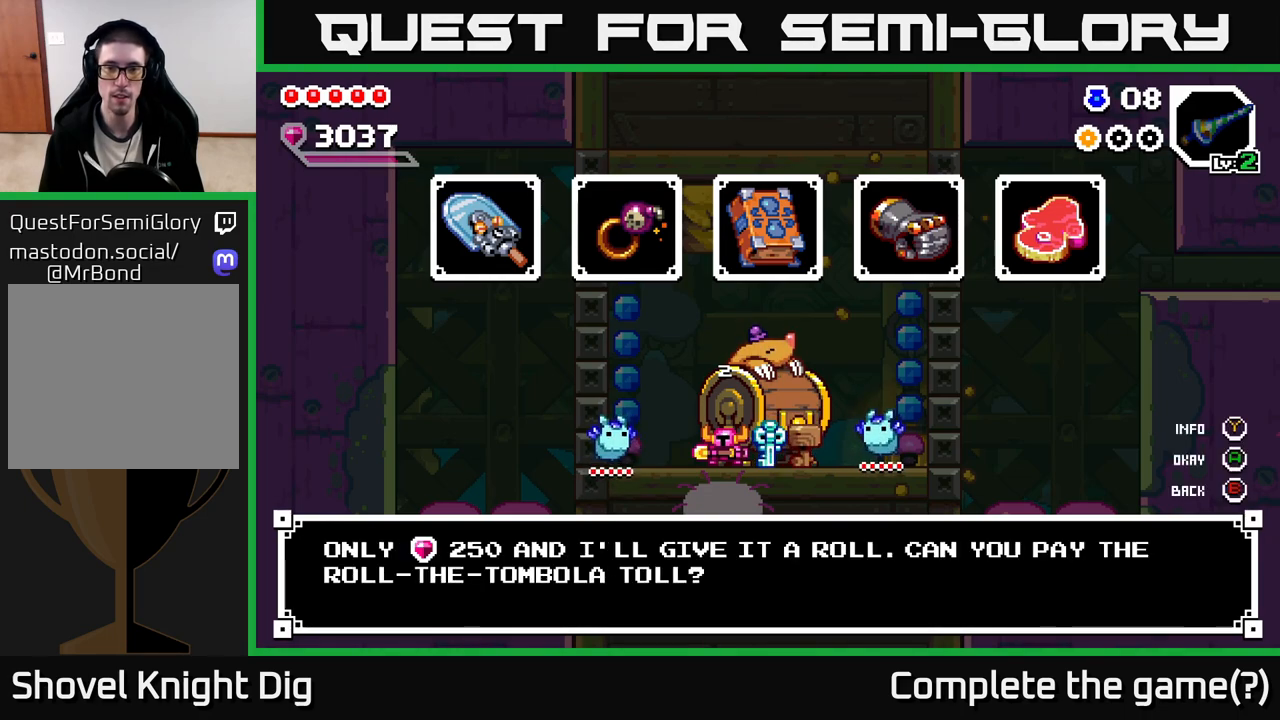
{"buttons": [], "left_stick": "center", "right_stick": "center", "events": [[317, "A", "down"], [417, "A", "up"]]}
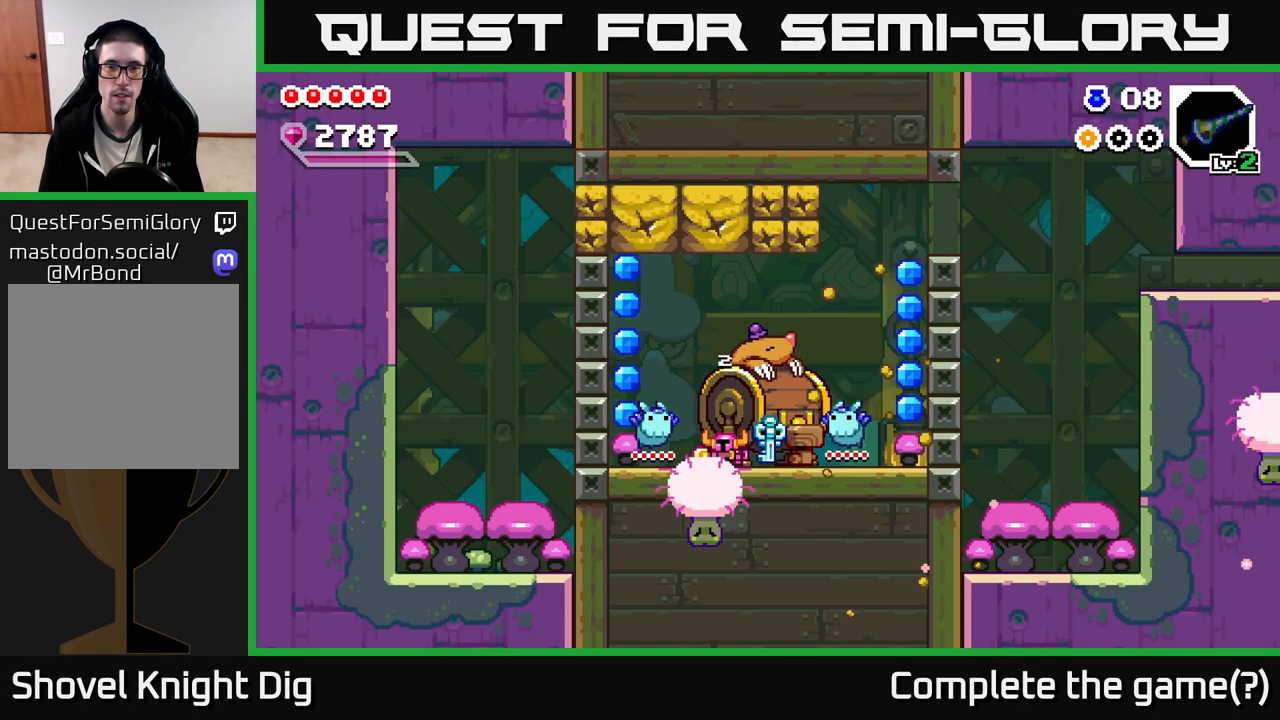
{"buttons": [], "left_stick": "center", "right_stick": "center", "events": []}
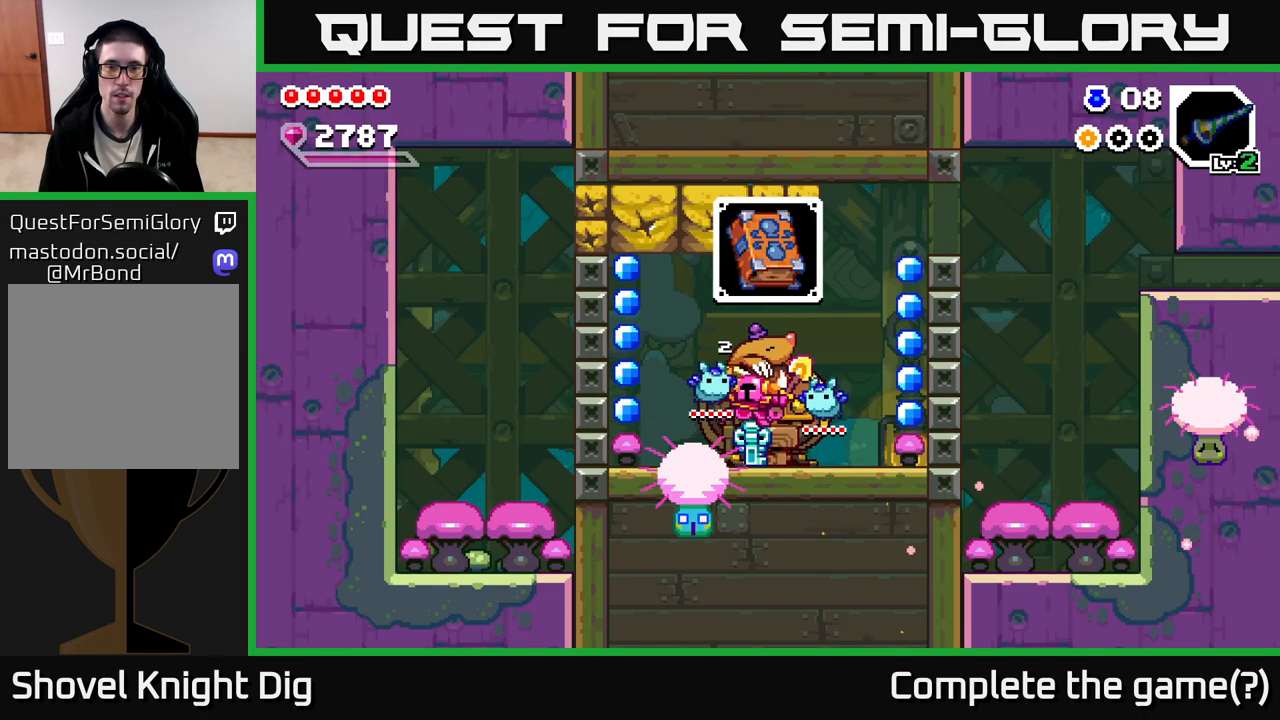
{"buttons": [], "left_stick": "center", "right_stick": "center", "events": []}
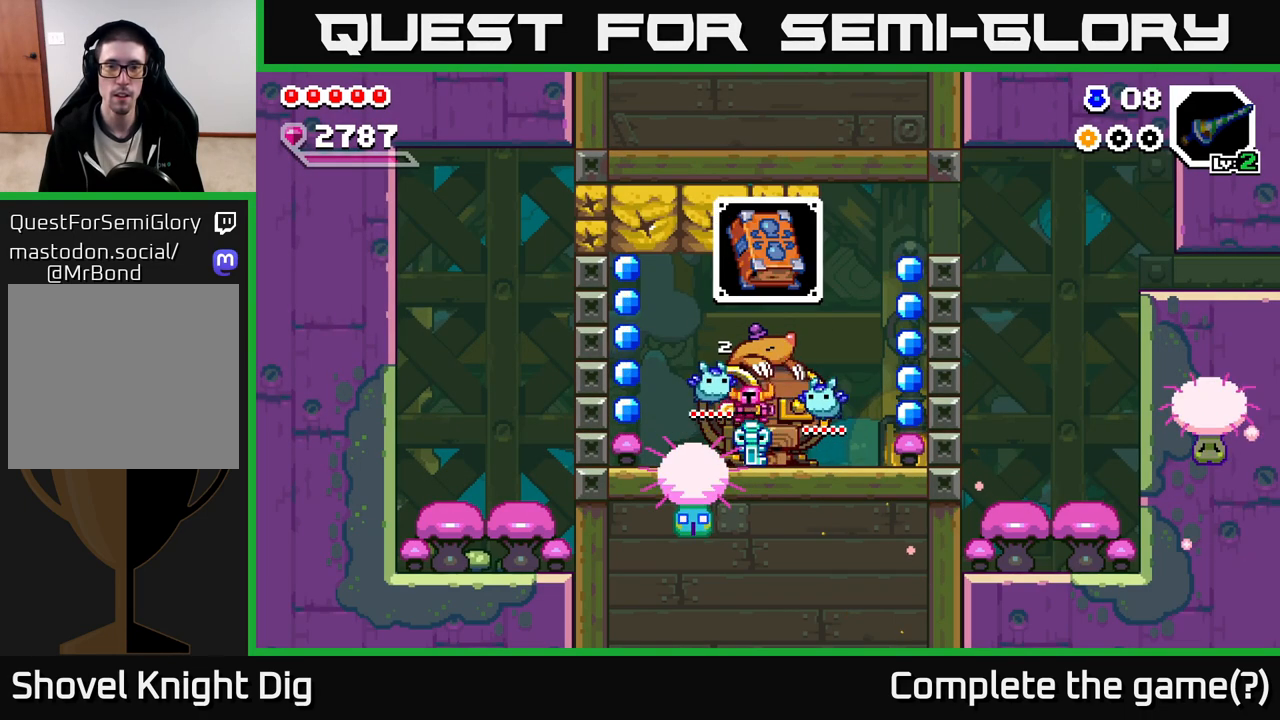
{"buttons": ["X"], "left_stick": "center", "right_stick": "center", "events": [[500, "X", "down"]]}
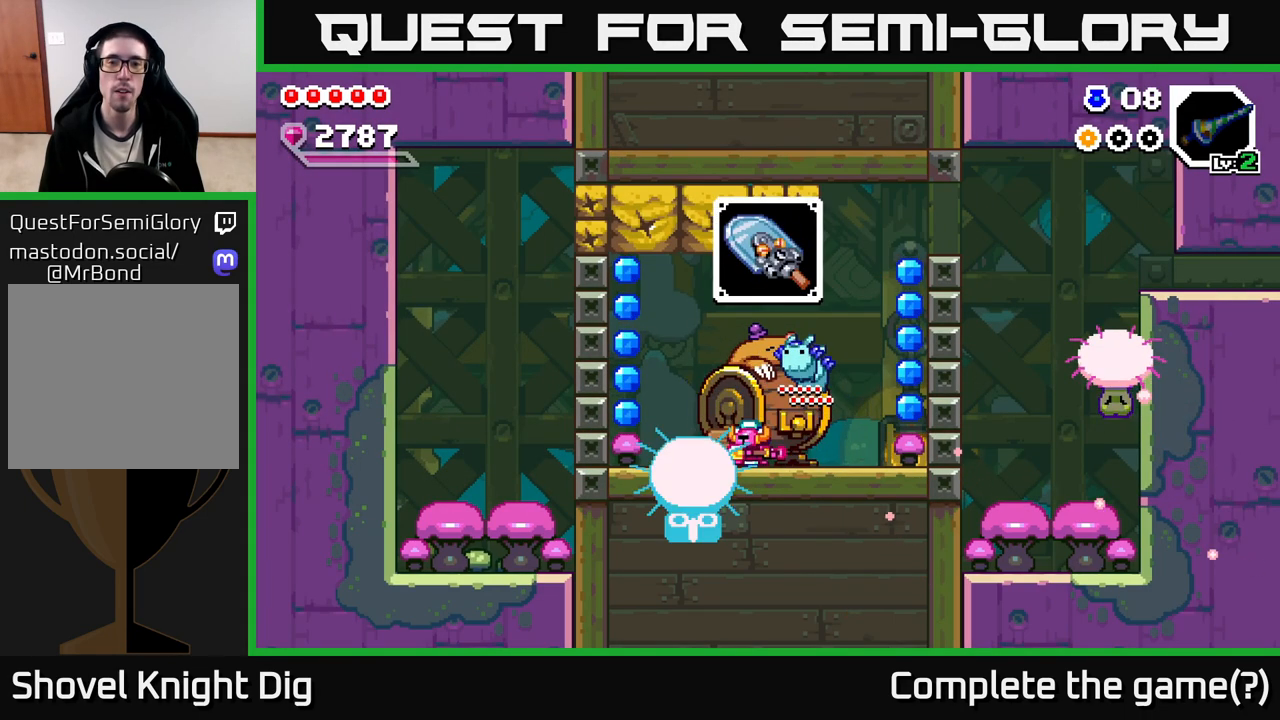
{"buttons": [], "left_stick": "center", "right_stick": "center", "events": [[83, "X", "up"]]}
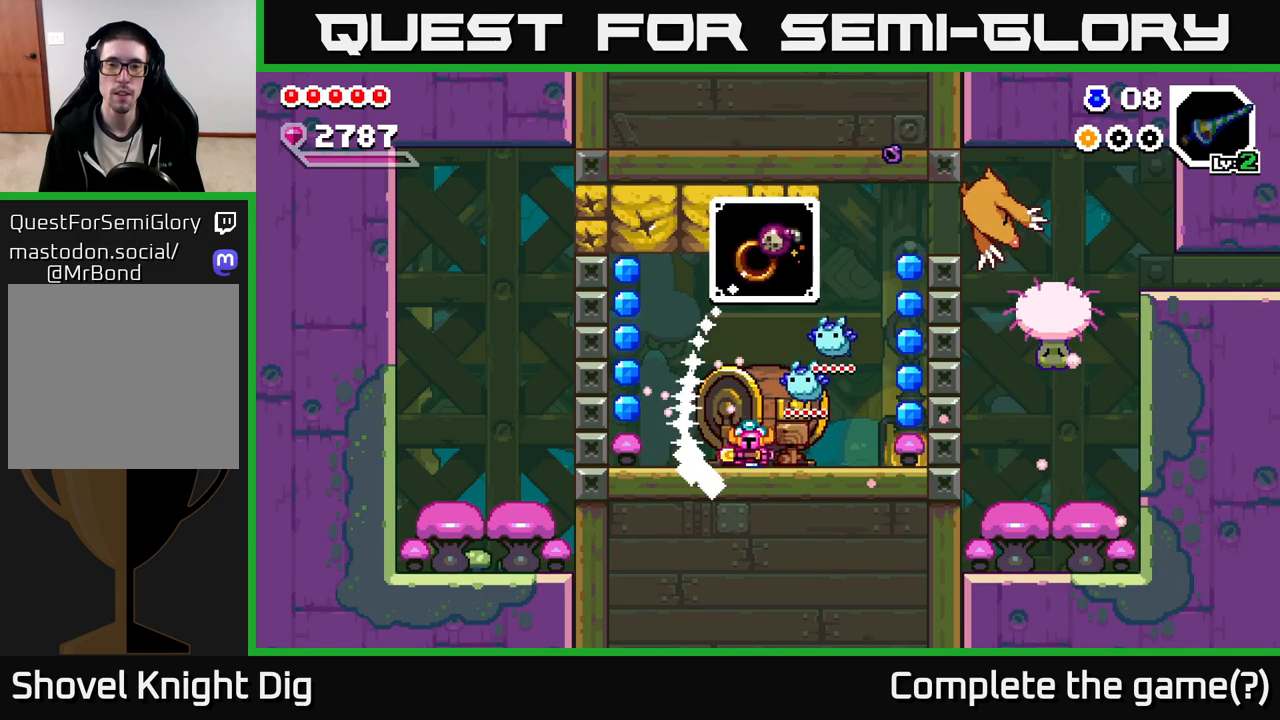
{"buttons": [], "left_stick": "center", "right_stick": "center", "events": []}